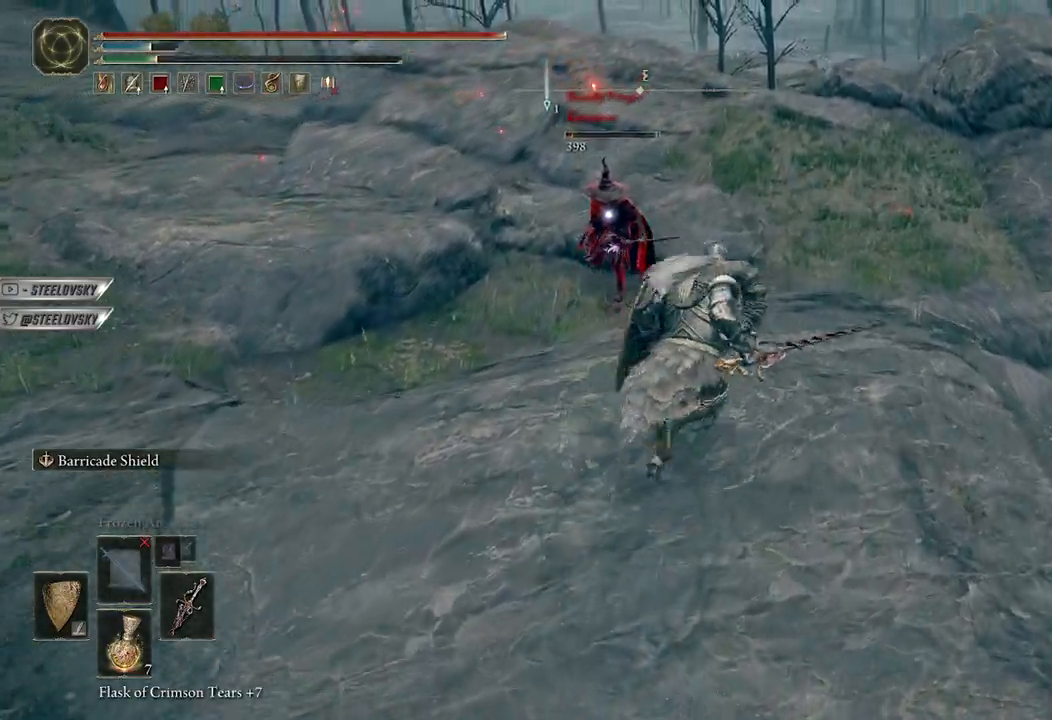
Gameplay with a controller (Xbox layout); each line is a JSON object with the inputs held at the frame after it. "events" lists button and stick changes between this image and that frame as [ms after this image, input, new state], when the widget could be followed in between.
{"buttons": [], "left_stick": "up", "right_stick": "center", "events": [[100, "R2", "down"], [117, "left_stick", "up"], [183, "B", "up"], [200, "R2", "up"]]}
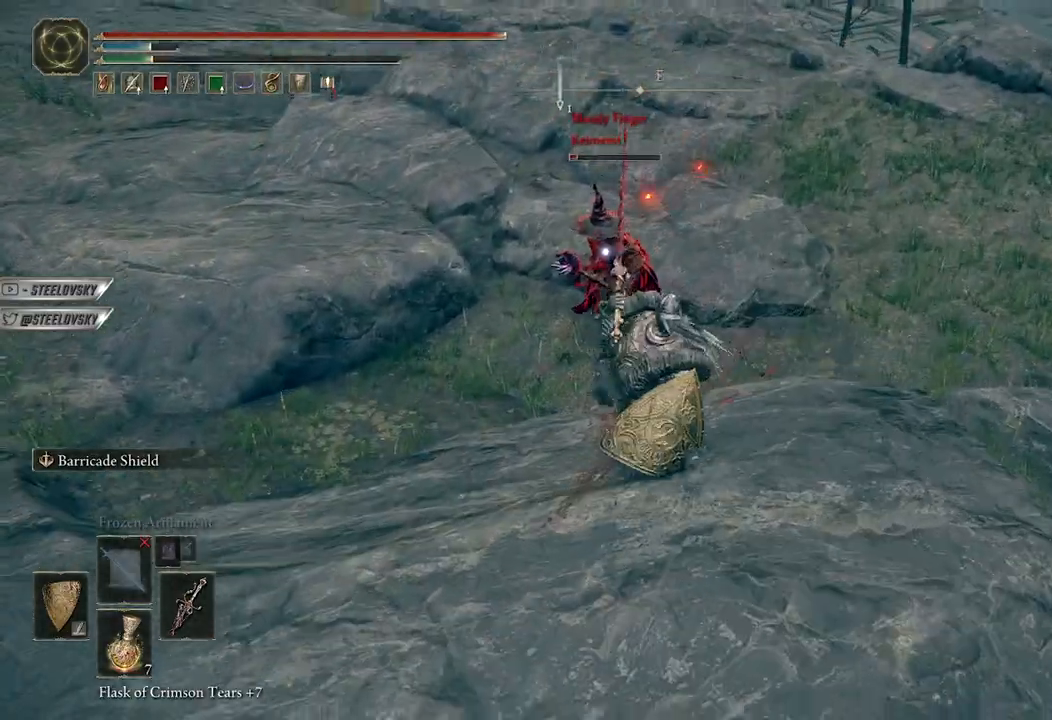
{"buttons": [], "left_stick": "center", "right_stick": "center", "events": [[217, "left_stick", "center"]]}
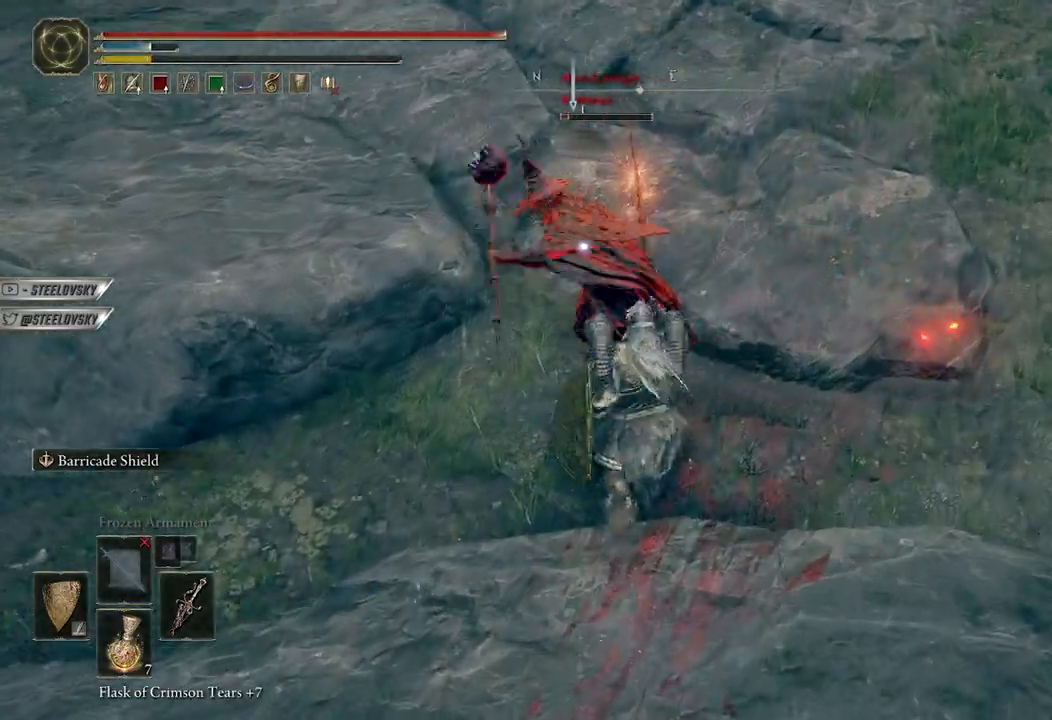
{"buttons": [], "left_stick": "up", "right_stick": "center", "events": [[200, "left_stick", "up"]]}
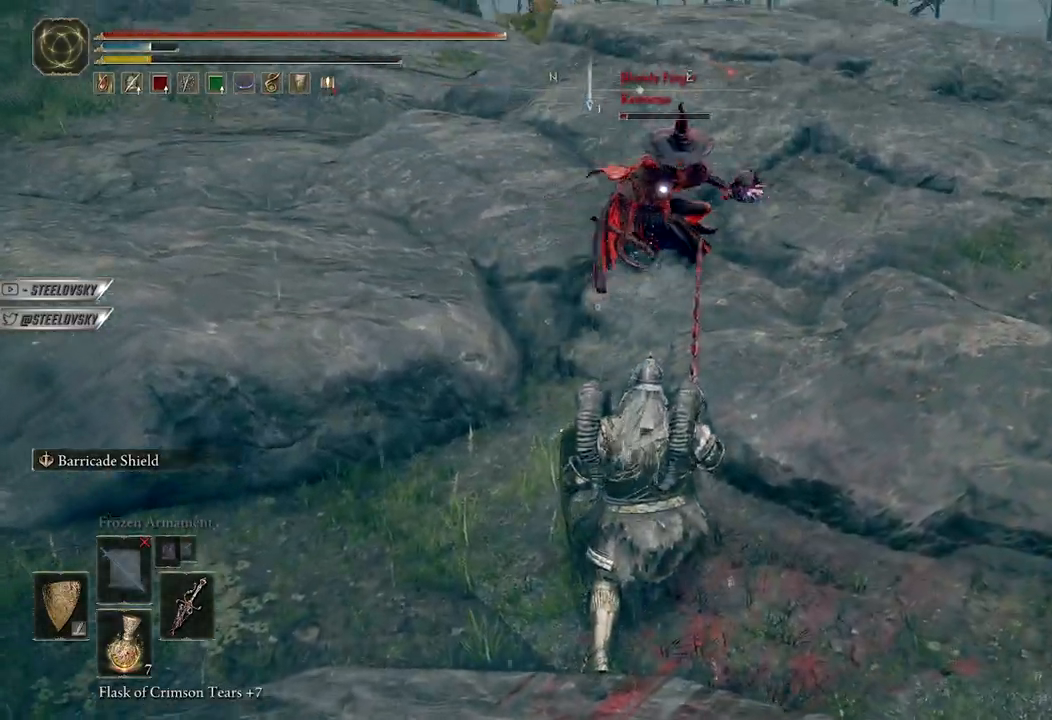
{"buttons": [], "left_stick": "up", "right_stick": "center", "events": []}
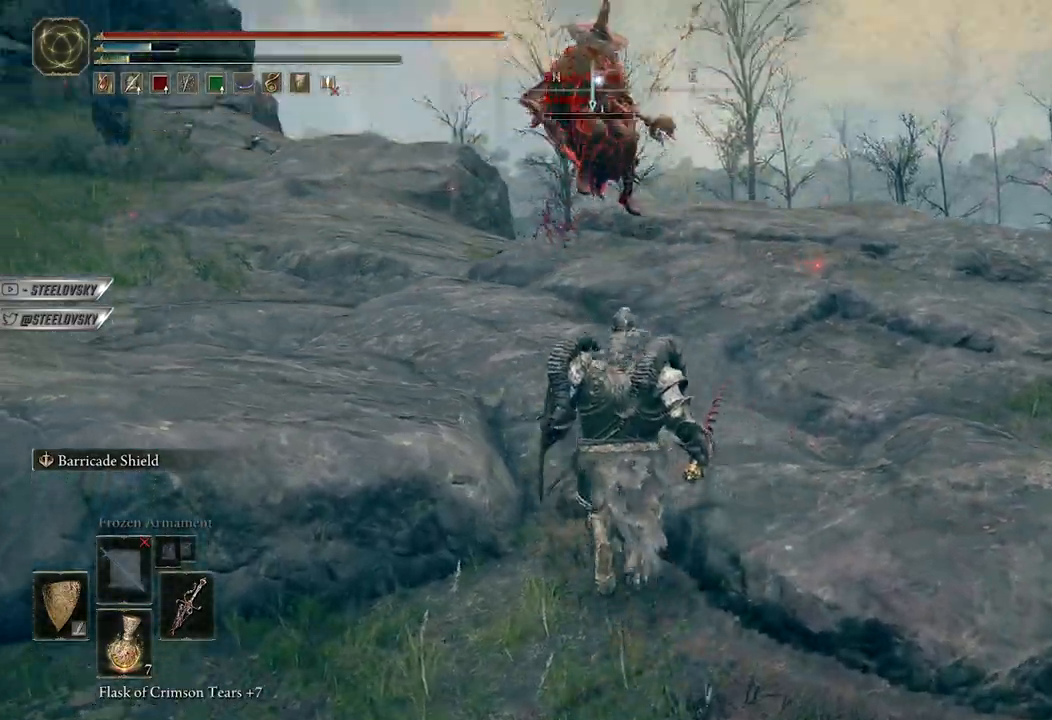
{"buttons": [], "left_stick": "up", "right_stick": "center", "events": []}
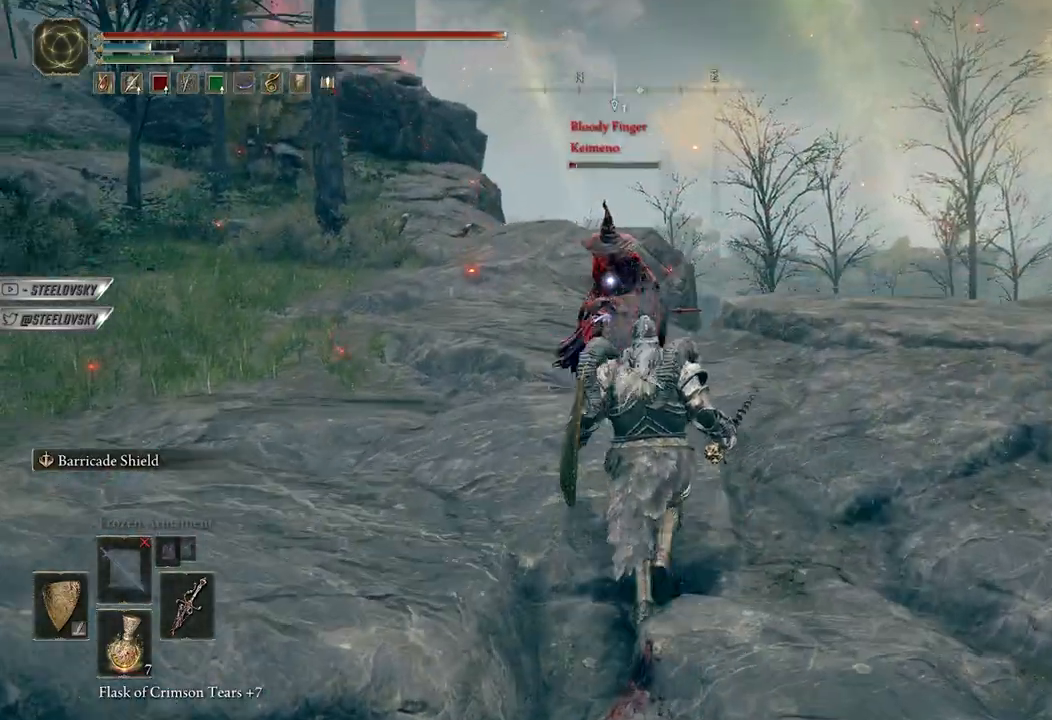
{"buttons": ["B"], "left_stick": "up-right", "right_stick": "center", "events": [[333, "B", "down"], [467, "left_stick", "up-right"]]}
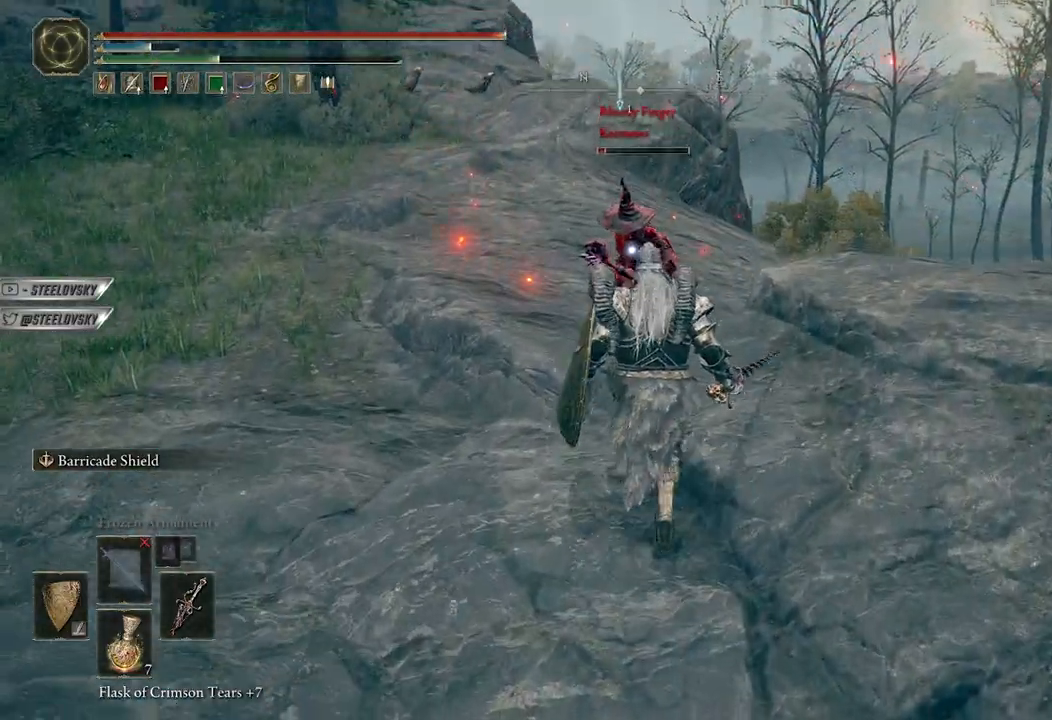
{"buttons": ["B"], "left_stick": "up", "right_stick": "center", "events": [[250, "left_stick", "up"]]}
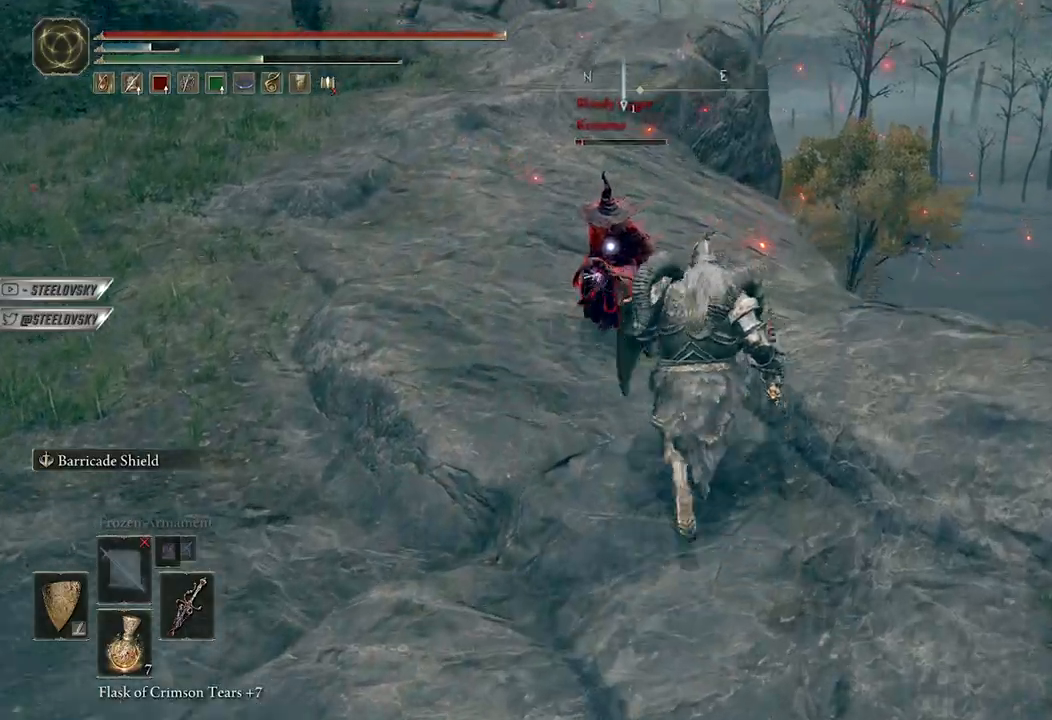
{"buttons": ["B"], "left_stick": "up-right", "right_stick": "center", "events": [[17, "B", "up"], [350, "B", "down"], [500, "left_stick", "up-right"]]}
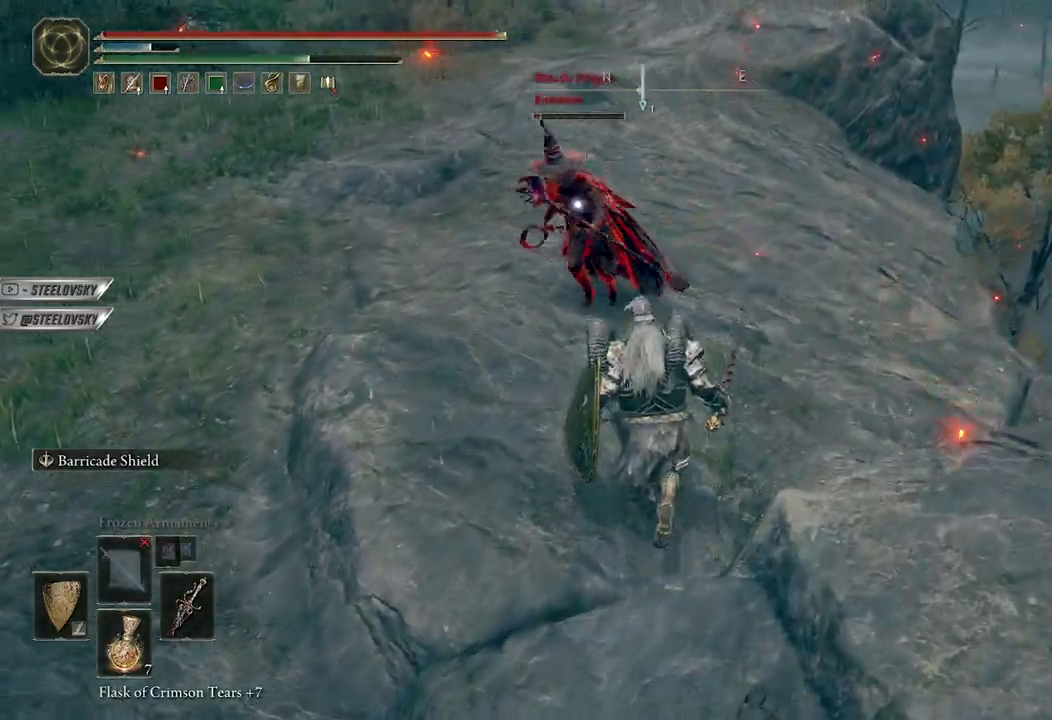
{"buttons": ["B"], "left_stick": "up", "right_stick": "center", "events": [[300, "left_stick", "up"]]}
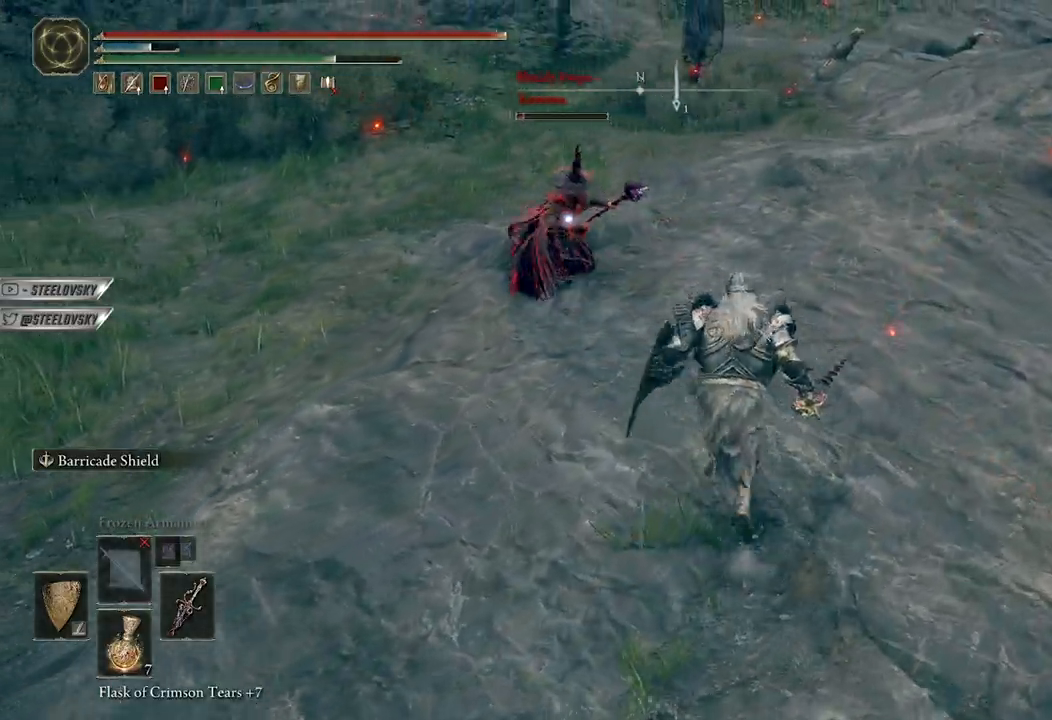
{"buttons": [], "left_stick": "up", "right_stick": "center", "events": [[217, "A", "down"], [400, "A", "up"], [467, "B", "up"]]}
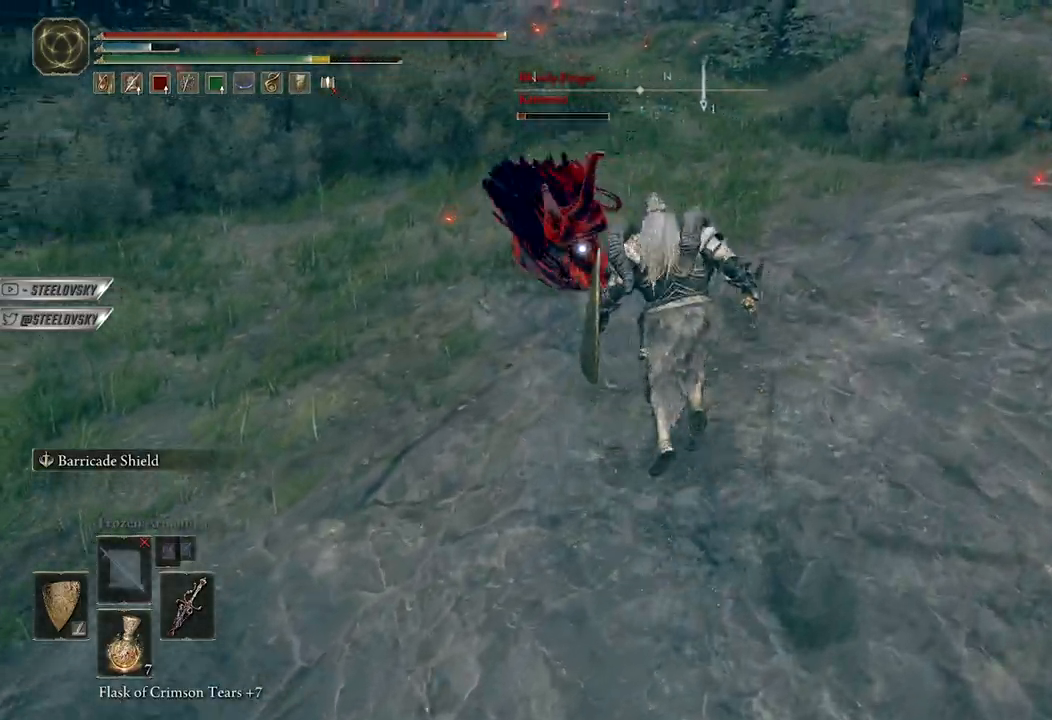
{"buttons": [], "left_stick": "up", "right_stick": "center", "events": [[117, "R1", "down"], [200, "R1", "up"]]}
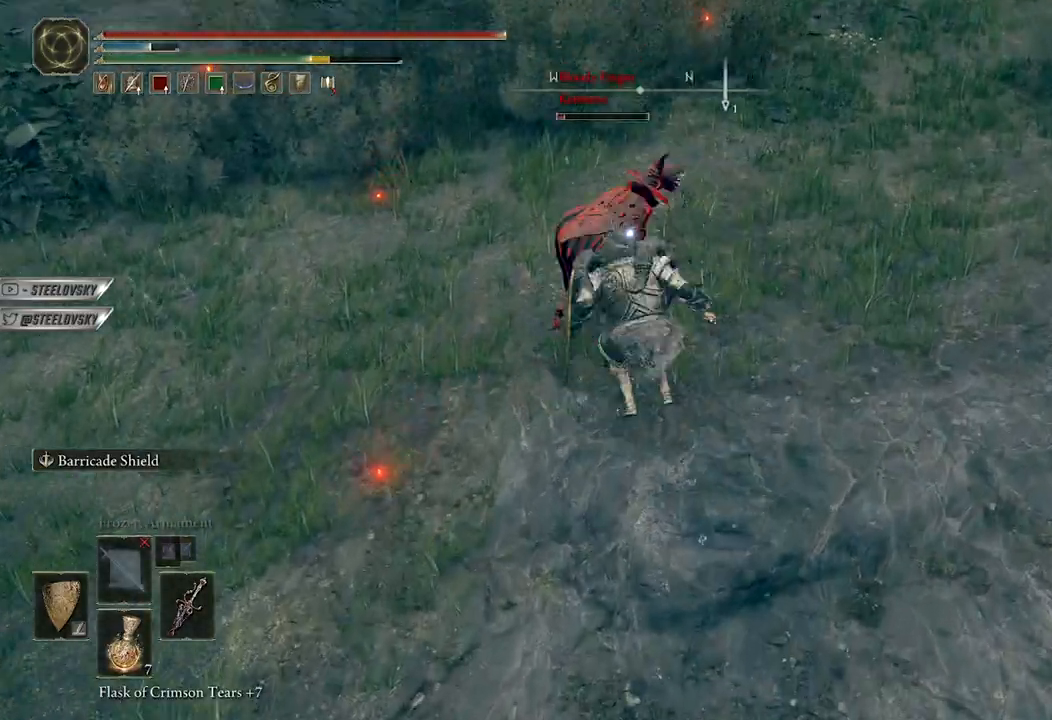
{"buttons": ["B"], "left_stick": "up-right", "right_stick": "center", "events": [[317, "B", "down"], [433, "left_stick", "up-right"]]}
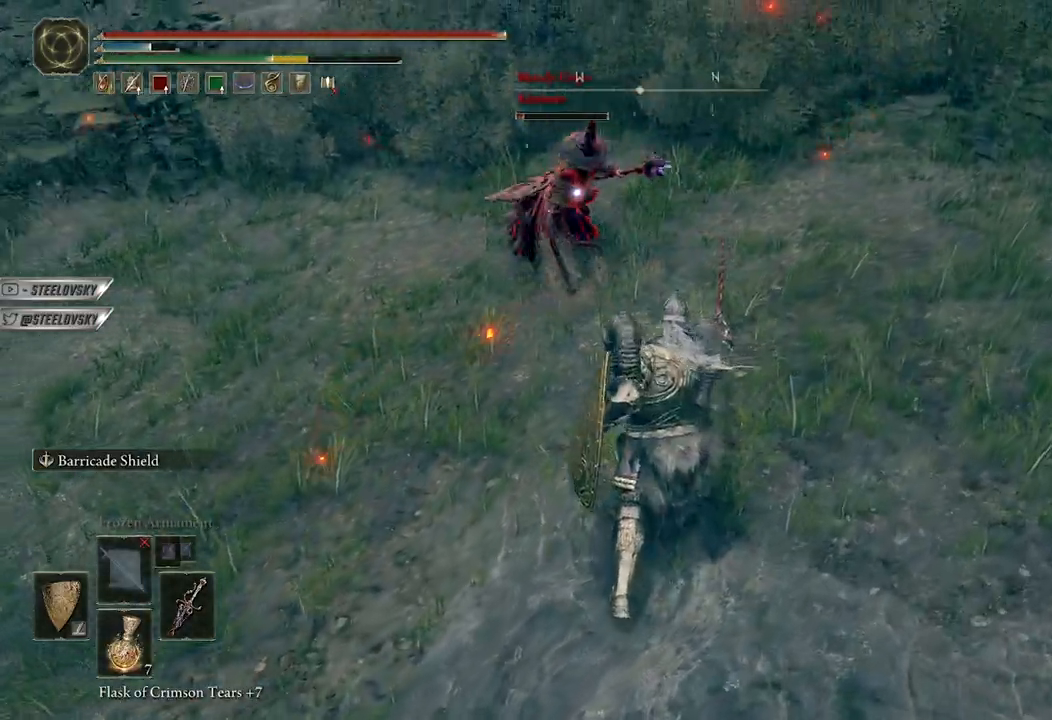
{"buttons": ["B"], "left_stick": "up", "right_stick": "center", "events": [[417, "left_stick", "up"]]}
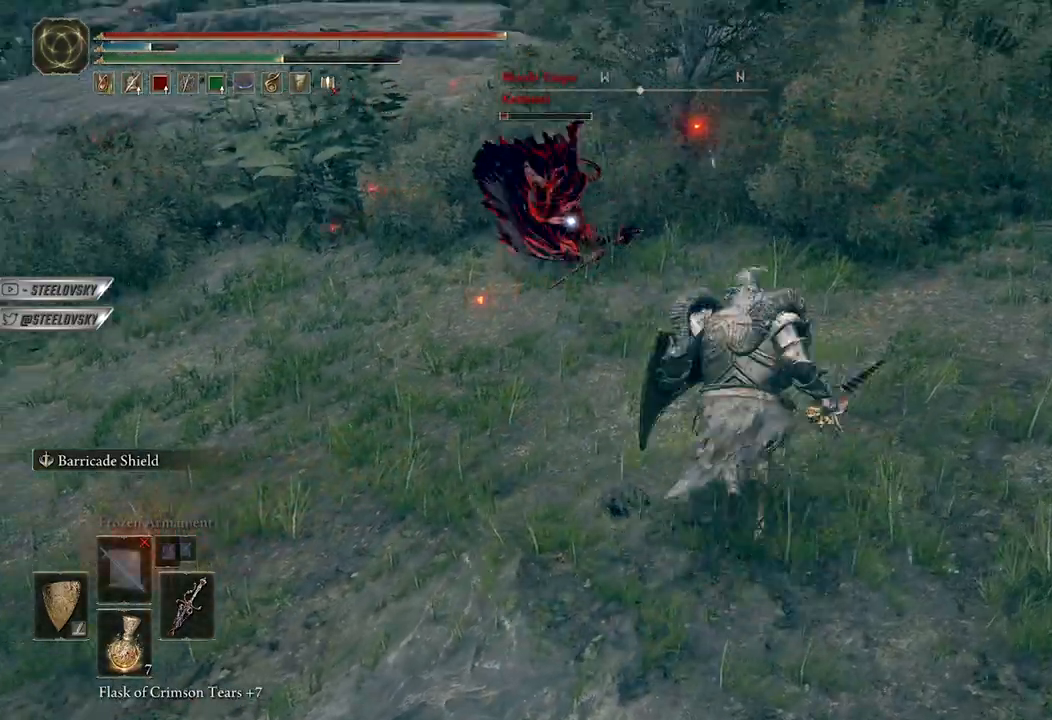
{"buttons": [], "left_stick": "up", "right_stick": "center", "events": [[67, "R1", "down"], [150, "B", "up"], [150, "R1", "up"]]}
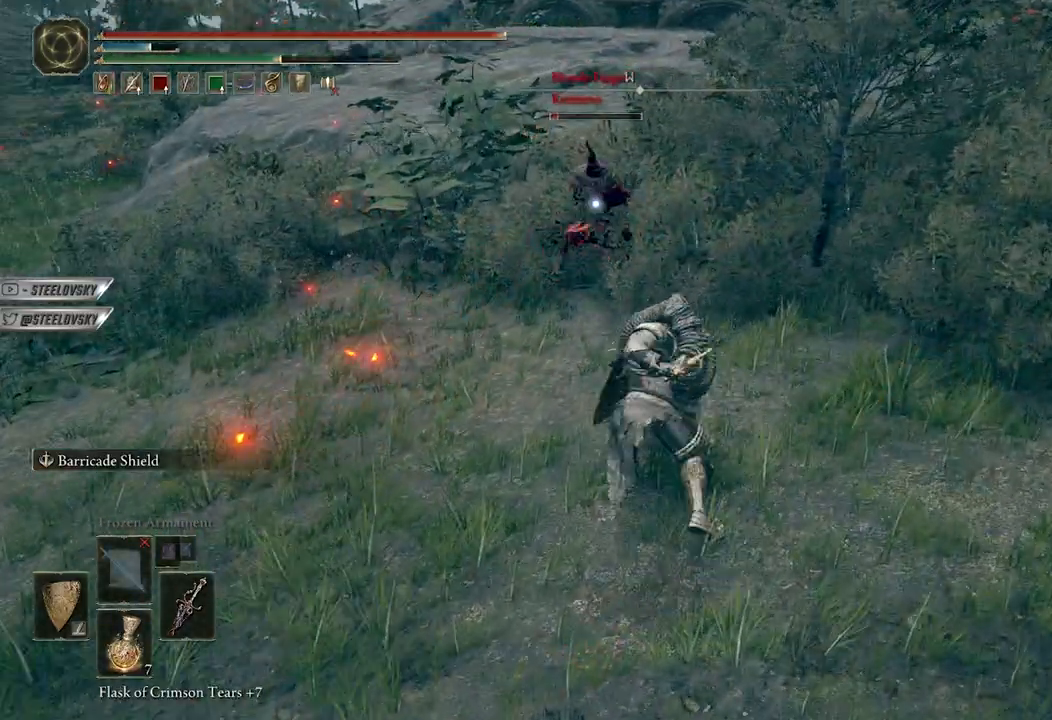
{"buttons": ["B"], "left_stick": "up", "right_stick": "center", "events": [[417, "B", "down"]]}
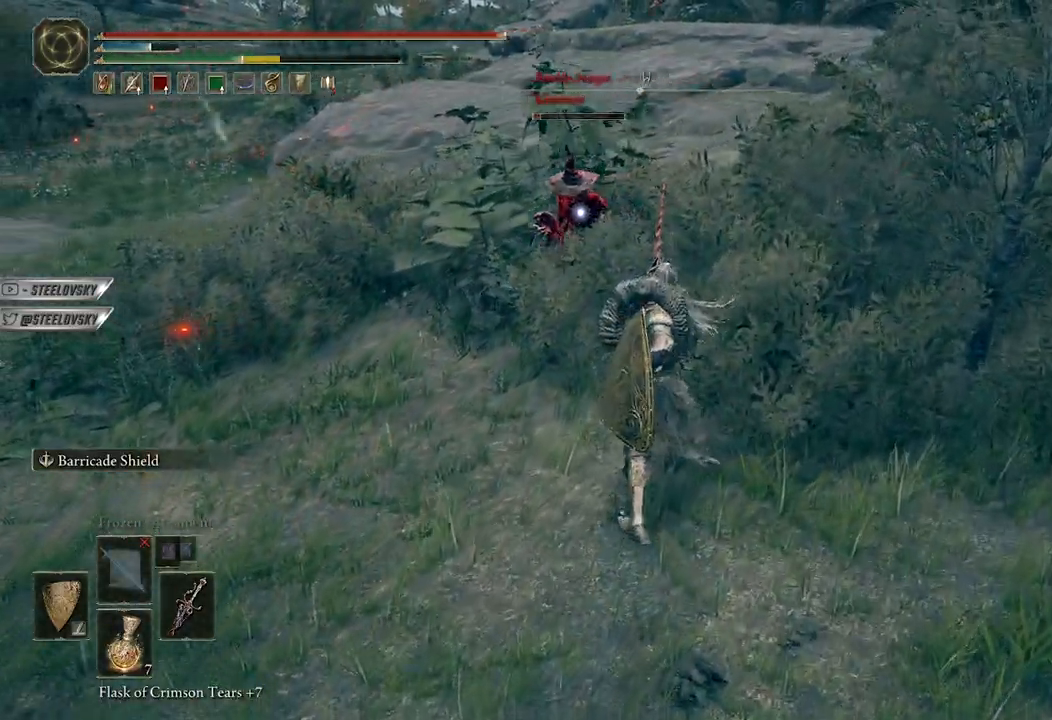
{"buttons": ["B"], "left_stick": "up-right", "right_stick": "center", "events": [[83, "left_stick", "up-right"]]}
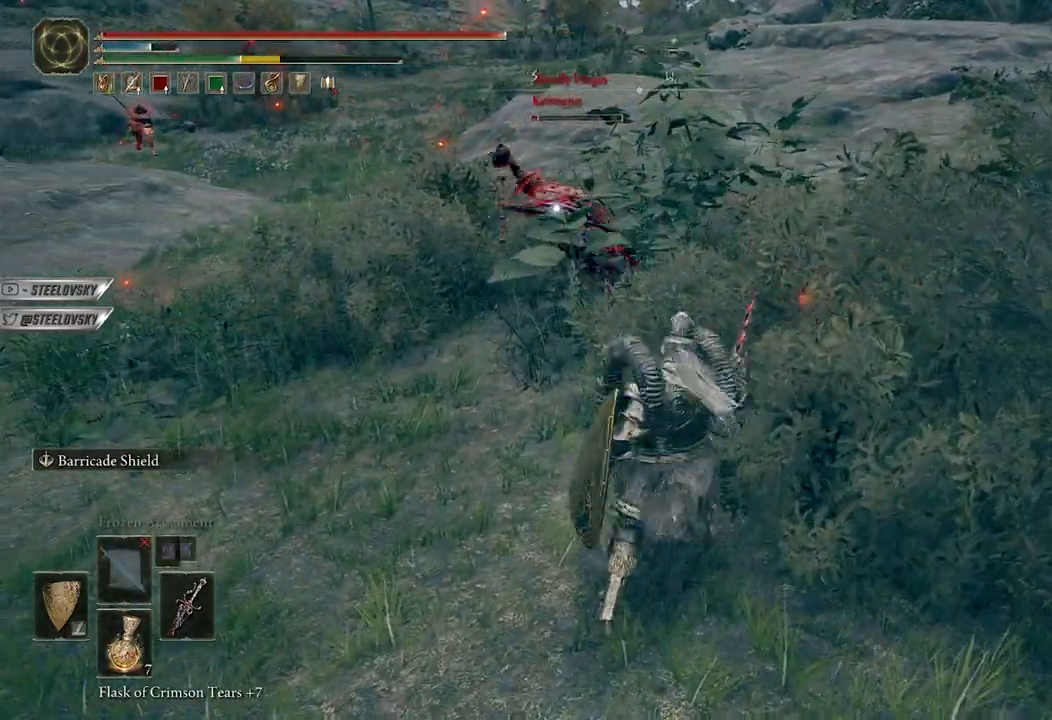
{"buttons": [], "left_stick": "up-left", "right_stick": "center", "events": [[133, "R2", "down"], [133, "left_stick", "up-left"], [233, "B", "up"], [267, "R2", "up"]]}
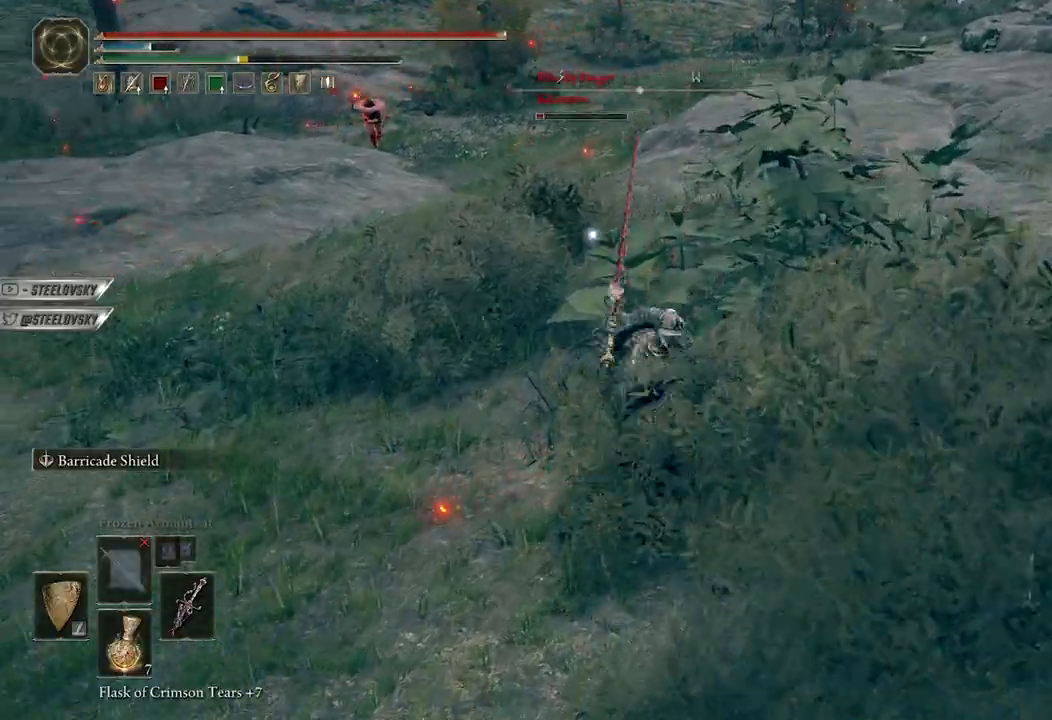
{"buttons": [], "left_stick": "center", "right_stick": "center", "events": [[317, "left_stick", "center"]]}
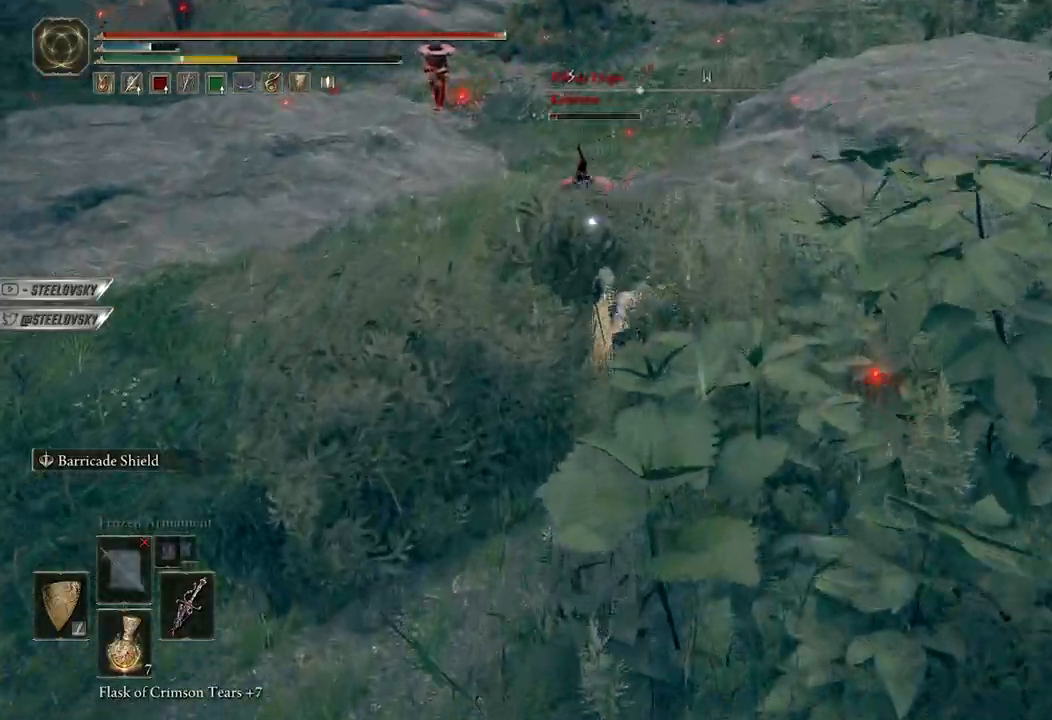
{"buttons": ["B", "L1"], "left_stick": "up", "right_stick": "center", "events": [[17, "B", "down"], [17, "left_stick", "up"], [183, "L1", "down"], [233, "left_stick", "up-right"], [467, "left_stick", "up"]]}
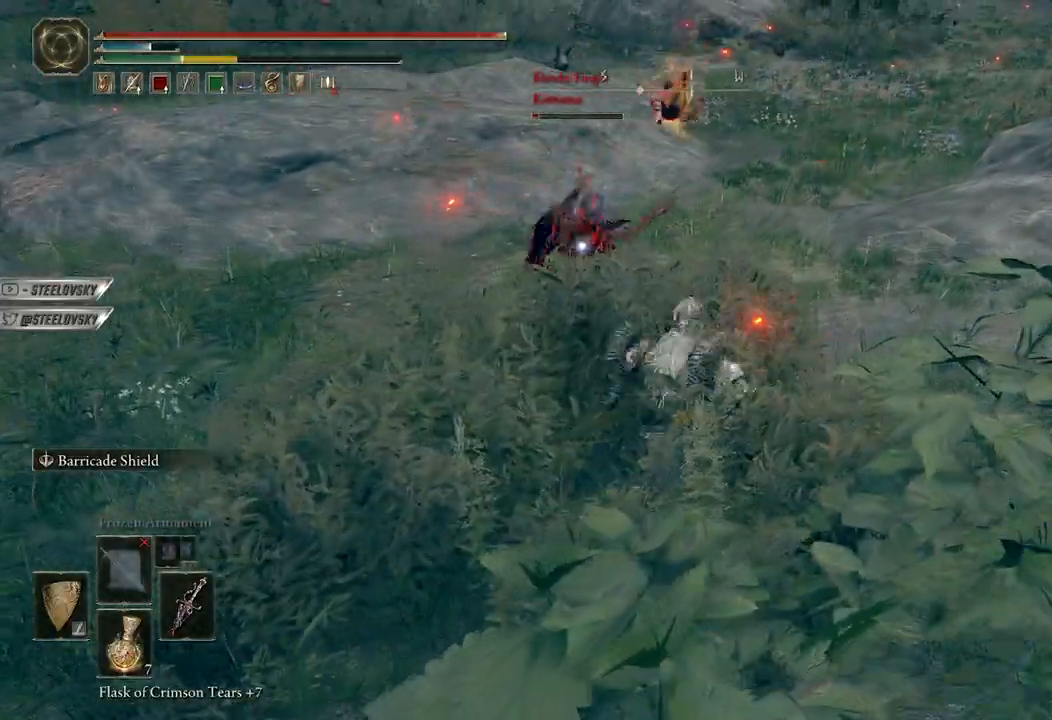
{"buttons": ["L1"], "left_stick": "up", "right_stick": "center", "events": [[67, "left_stick", "up-left"], [367, "R2", "down"], [417, "left_stick", "up"], [467, "B", "up"], [483, "R2", "up"]]}
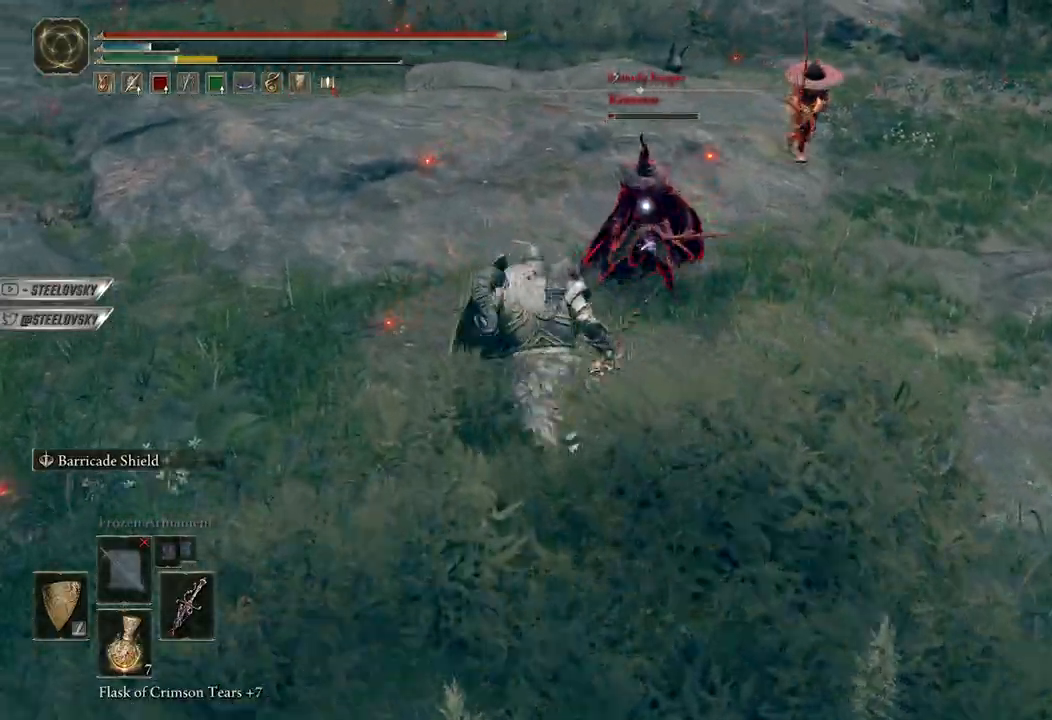
{"buttons": [], "left_stick": "center", "right_stick": "center", "events": [[250, "L1", "up"], [500, "left_stick", "center"]]}
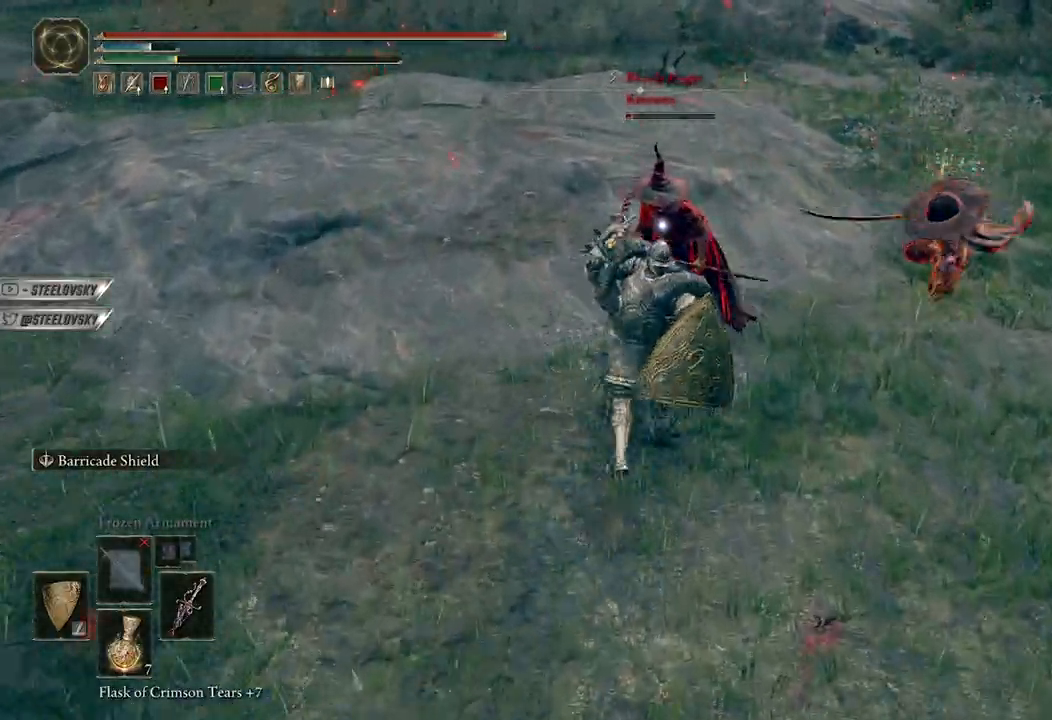
{"buttons": [], "left_stick": "up-right", "right_stick": "center", "events": [[200, "left_stick", "up"], [283, "B", "down"], [350, "B", "up"], [467, "left_stick", "up-right"]]}
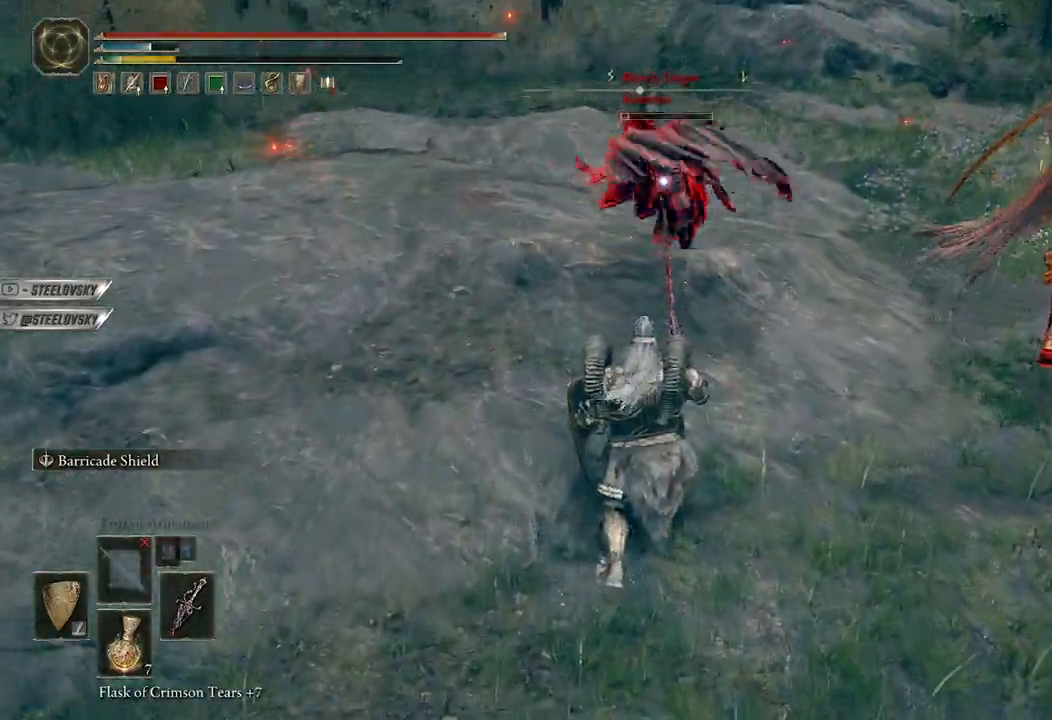
{"buttons": [], "left_stick": "up-right", "right_stick": "center", "events": []}
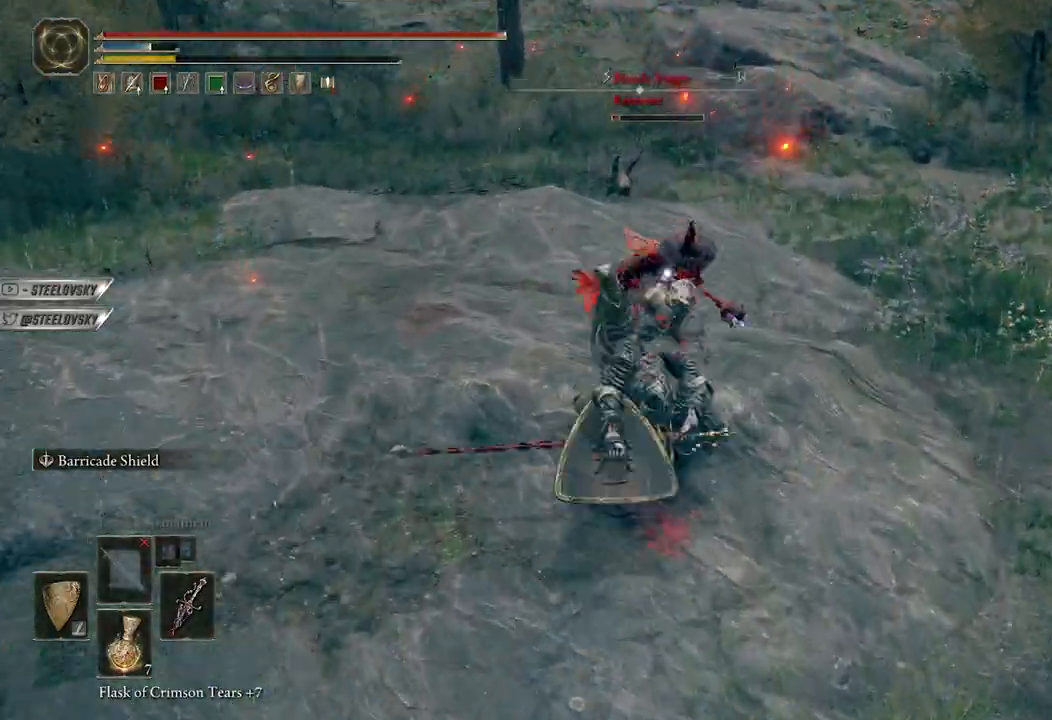
{"buttons": [], "left_stick": "down", "right_stick": "center", "events": [[117, "left_stick", "down-right"], [167, "B", "down"], [217, "left_stick", "down"], [250, "B", "up"]]}
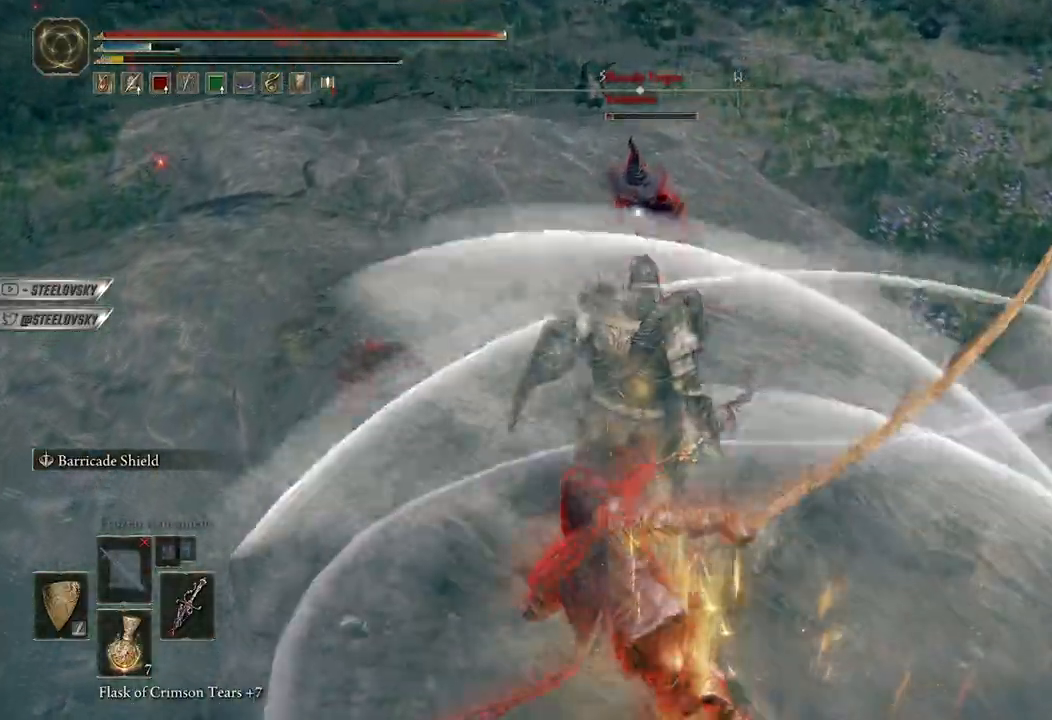
{"buttons": [], "left_stick": "down", "right_stick": "center", "events": [[117, "R3", "down"], [217, "R3", "up"], [433, "B", "down"], [483, "B", "up"]]}
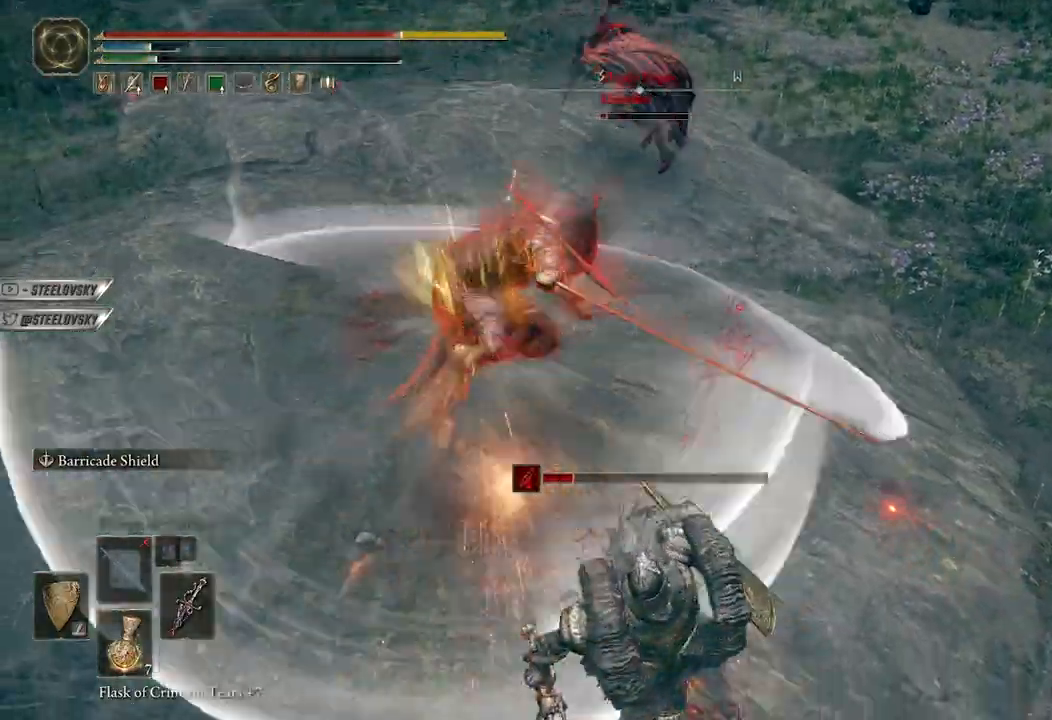
{"buttons": [], "left_stick": "down", "right_stick": "up", "events": [[17, "right_stick", "up-left"], [100, "right_stick", "center"], [200, "B", "down"], [250, "B", "up"], [300, "right_stick", "up"]]}
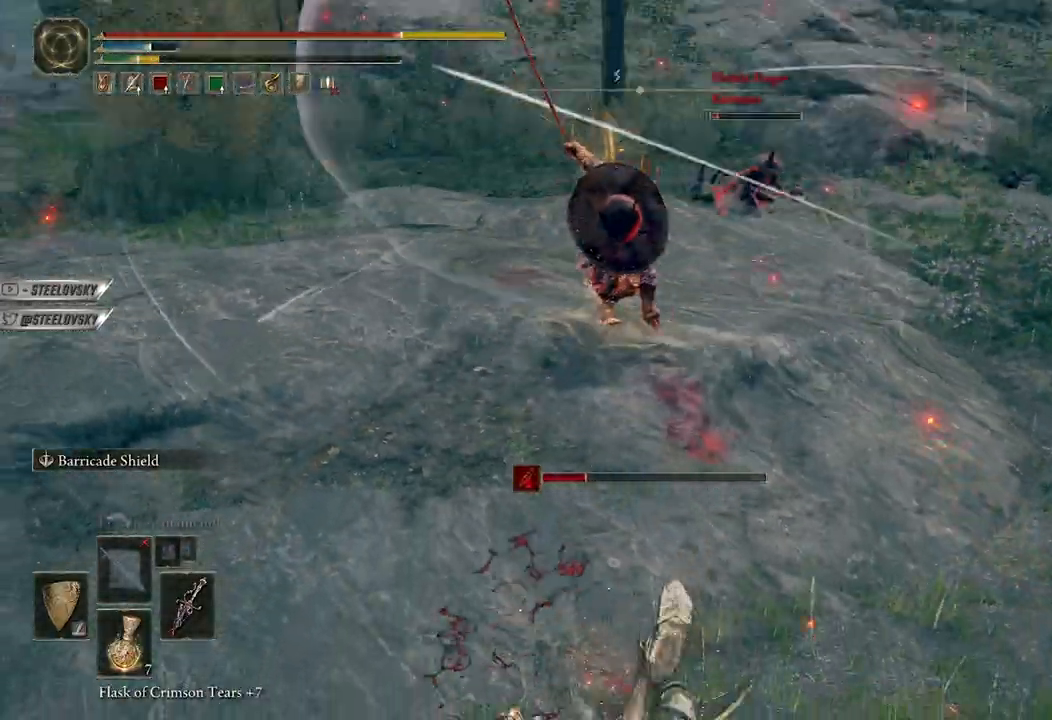
{"buttons": [], "left_stick": "down", "right_stick": "center", "events": [[17, "right_stick", "center"], [100, "B", "down"], [183, "B", "up"]]}
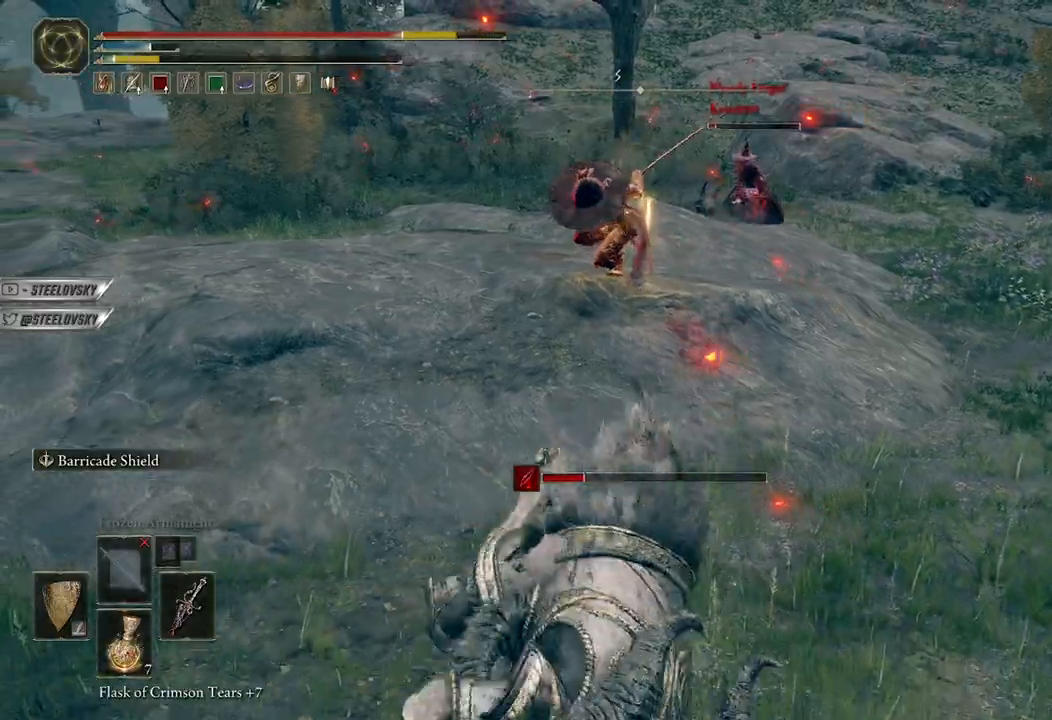
{"buttons": [], "left_stick": "down-right", "right_stick": "center", "events": [[67, "left_stick", "center"], [300, "left_stick", "down-right"]]}
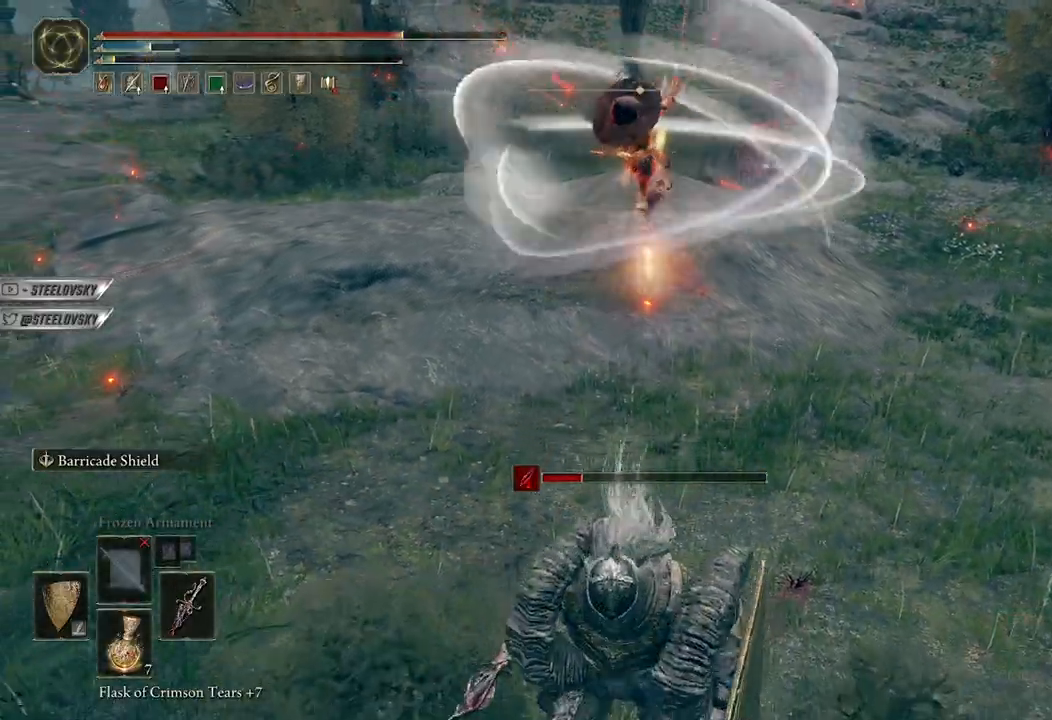
{"buttons": [], "left_stick": "down-right", "right_stick": "center", "events": []}
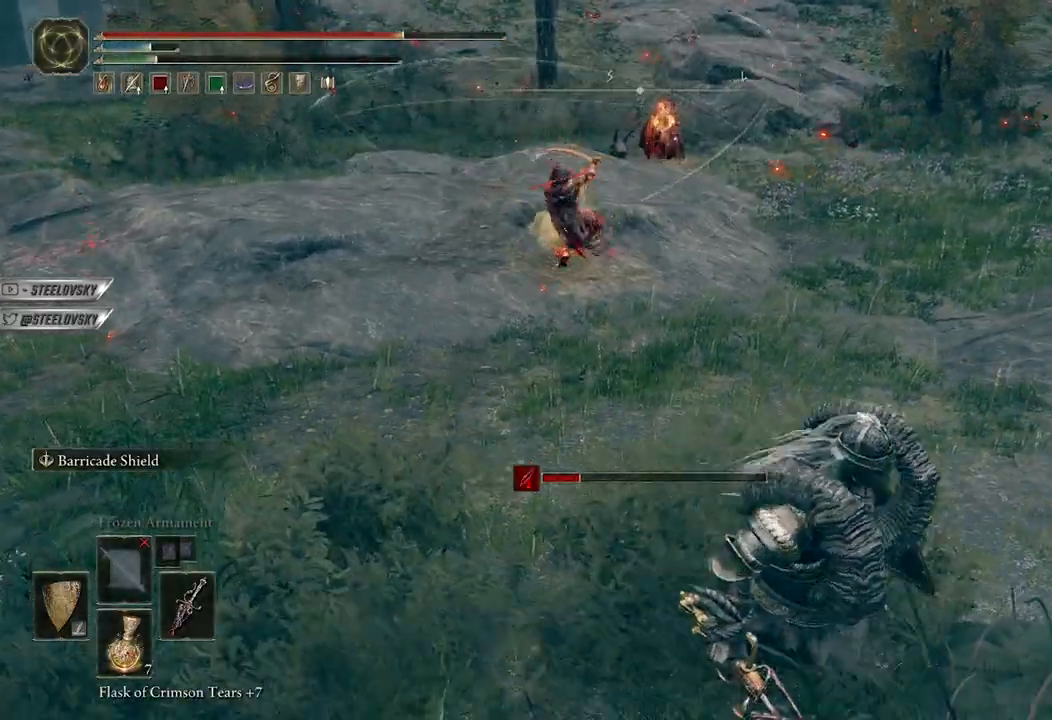
{"buttons": [], "left_stick": "up-right", "right_stick": "center", "events": [[167, "left_stick", "right"], [350, "left_stick", "up-right"]]}
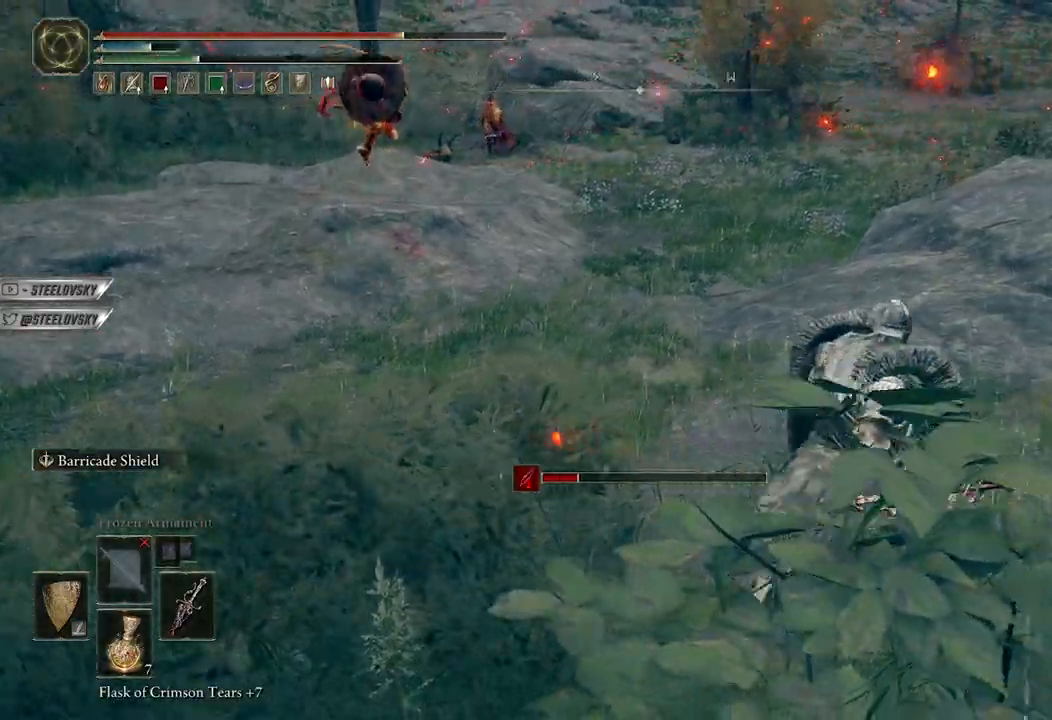
{"buttons": [], "left_stick": "center", "right_stick": "center", "events": [[50, "right_stick", "left"], [150, "right_stick", "center"], [167, "B", "down"], [217, "B", "up"], [233, "right_stick", "left"], [383, "right_stick", "center"], [500, "left_stick", "center"]]}